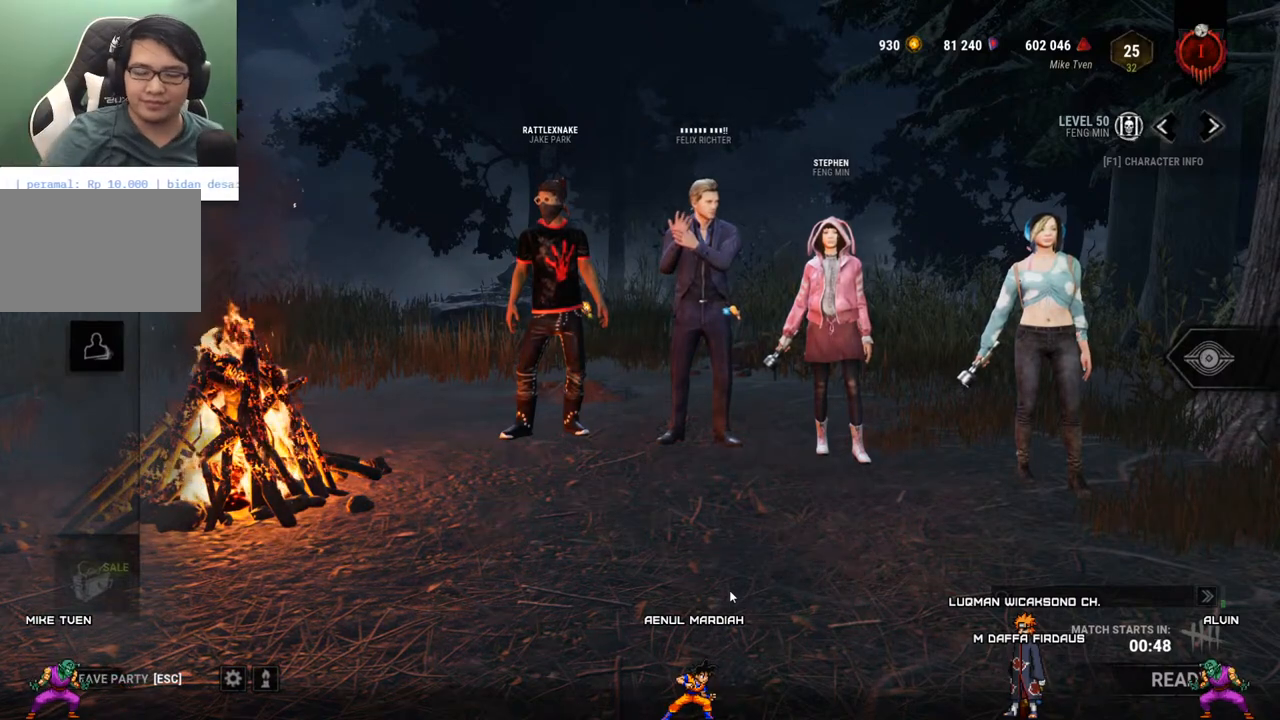
Gameplay with keyboard and mouse; each line is a JSON object with the keys and mouse buttons held at the frame after it. "events" lists presses ("down") and releases ("up") of "1", "2", "3", "4", "5", "a", "alt", "c", "caps_lock", "ctrl", "d", "e", "f", "g", "q", "r", "s", "shift", "space", "t", "tab", "v", "w", "x", "z" and "mouse_wheel" between this image and that frame as [ms after this image, input, new state], when the widget could be followed in between. "mouse_wheel" = the "wheel" button of the "mouse" list. No other keys are recorded. "wheel" means that the mouse wheel is clicked or scrolled. "mouse_move" is the direction in which the mouse moves at that frame (one of eight, or "still"), when it could be read.
{"keys": [], "mouse": [], "mouse_move": "up-left", "events": []}
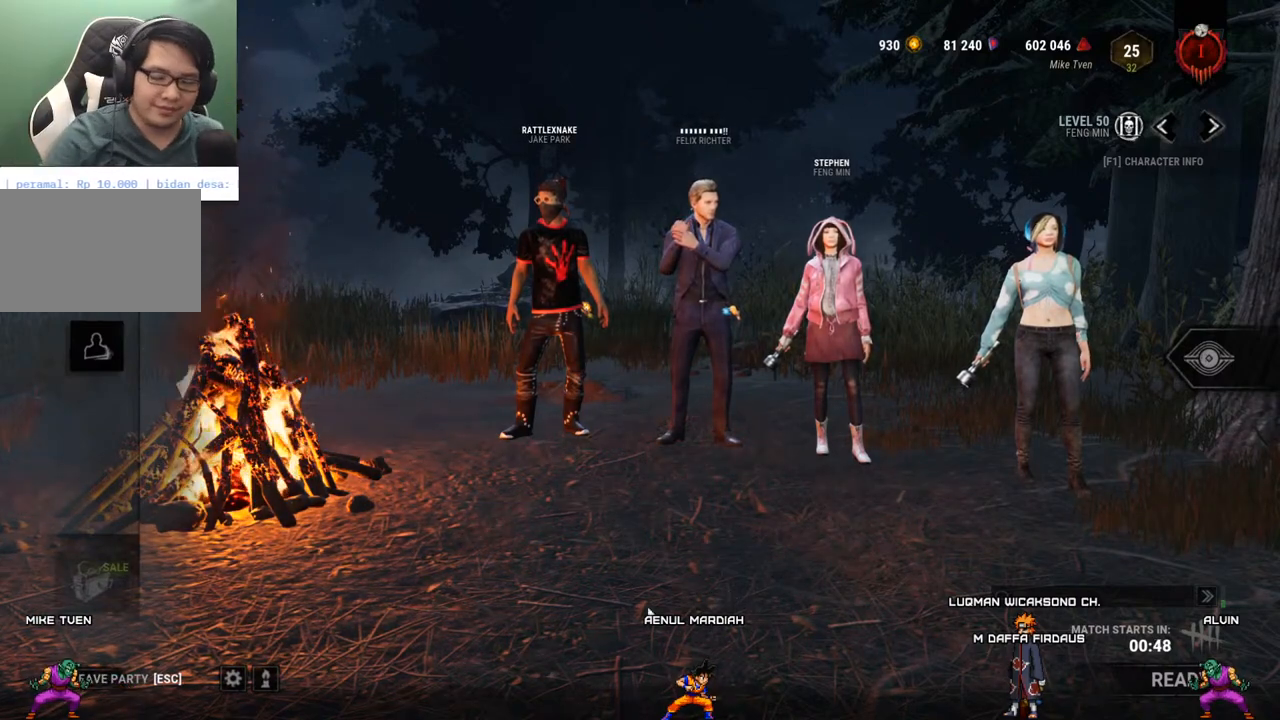
{"keys": [], "mouse": [], "mouse_move": "up-right", "events": []}
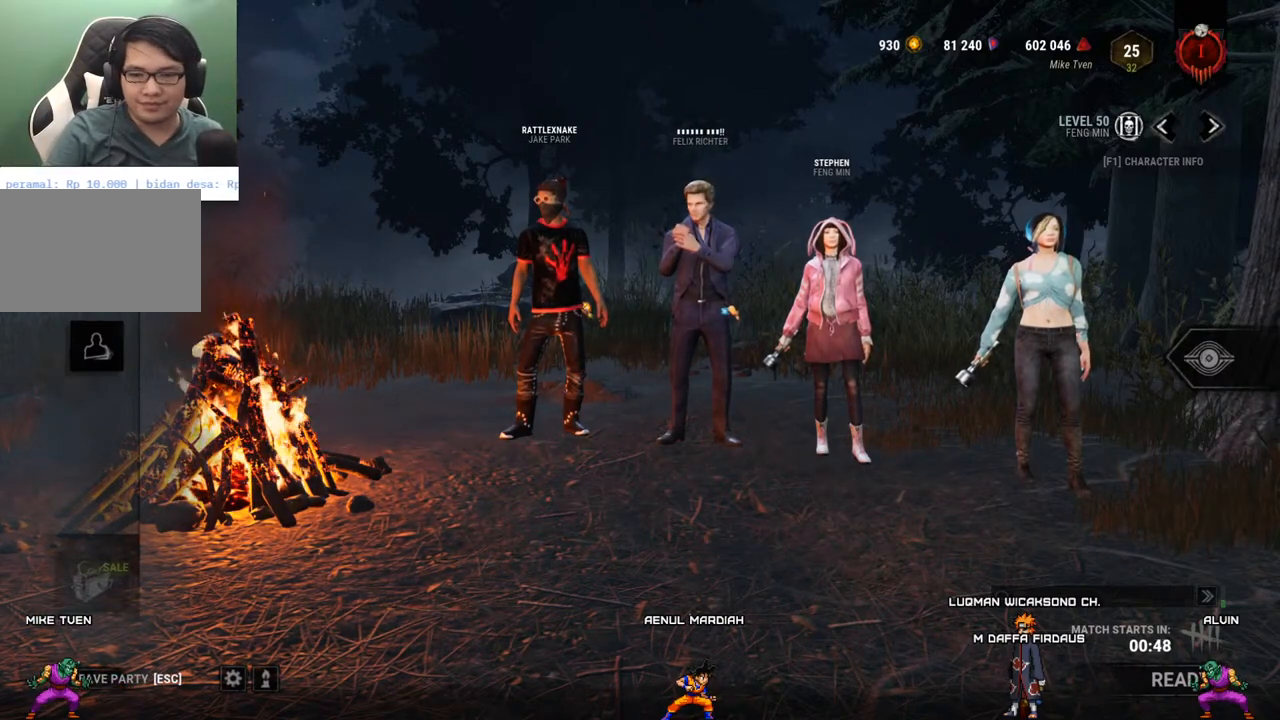
{"keys": [], "mouse": [], "mouse_move": "up", "events": []}
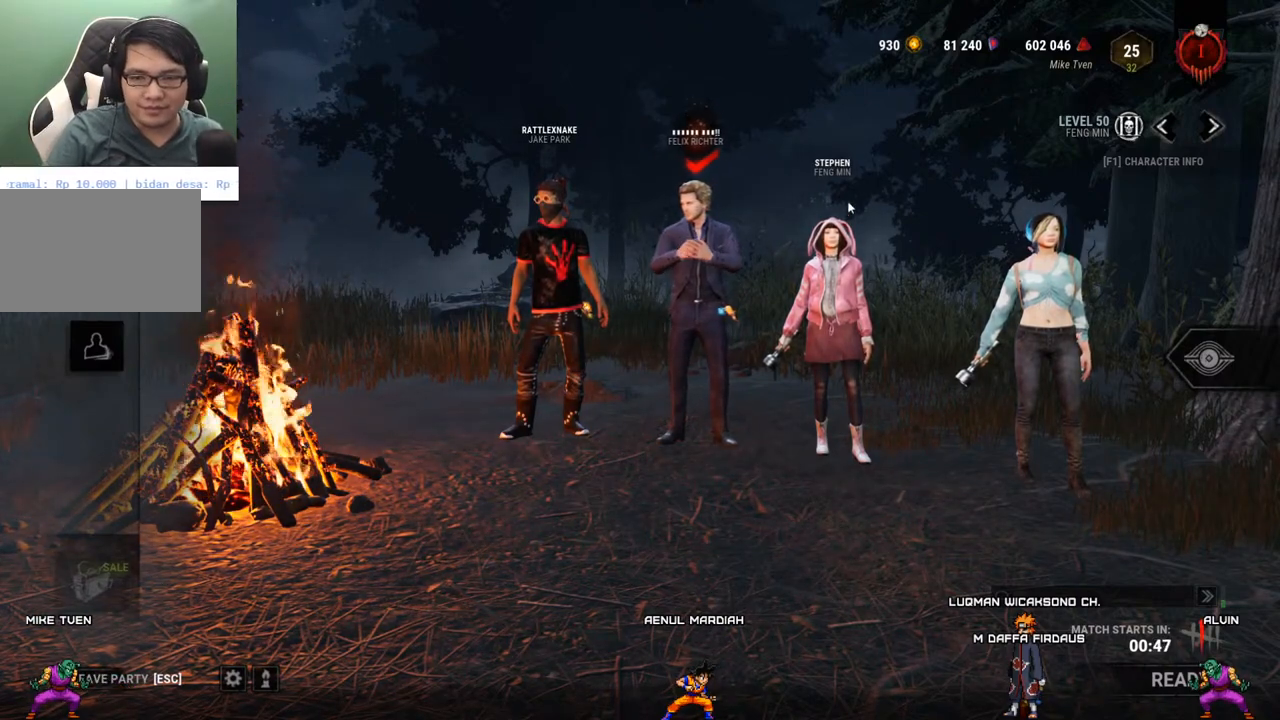
{"keys": [], "mouse": [], "mouse_move": "still", "events": []}
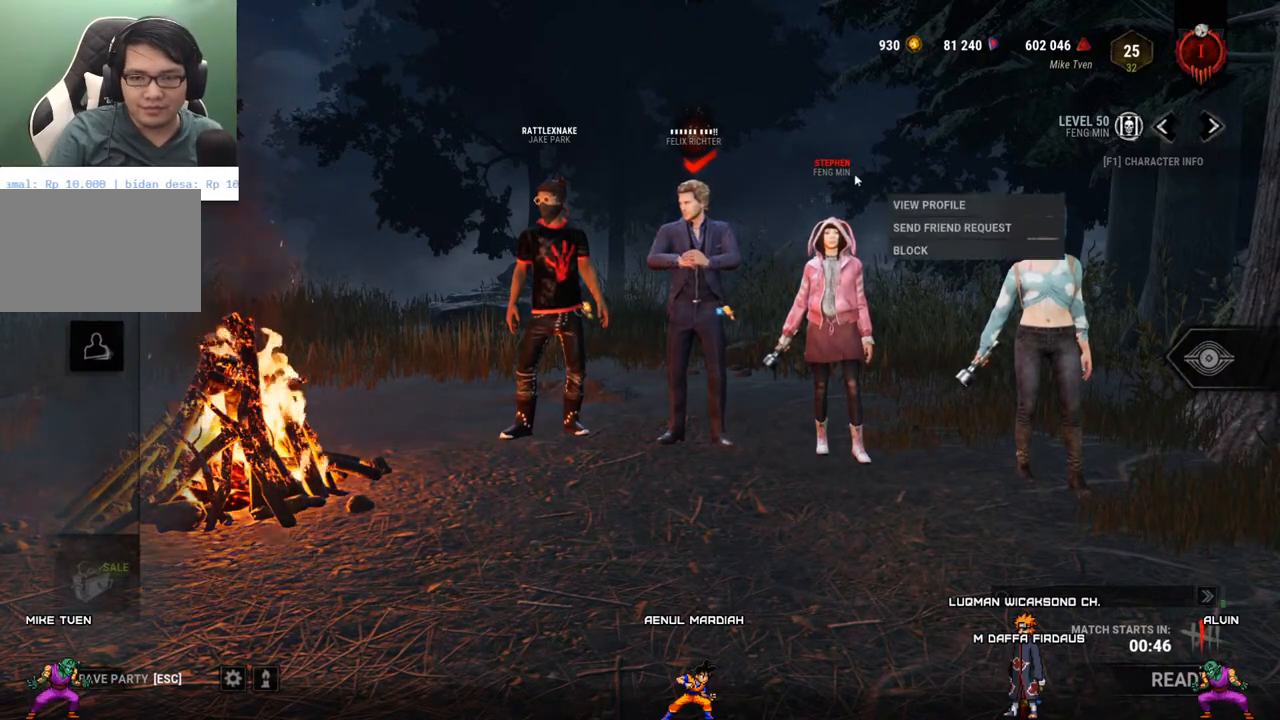
{"keys": [], "mouse": [], "mouse_move": "still", "events": []}
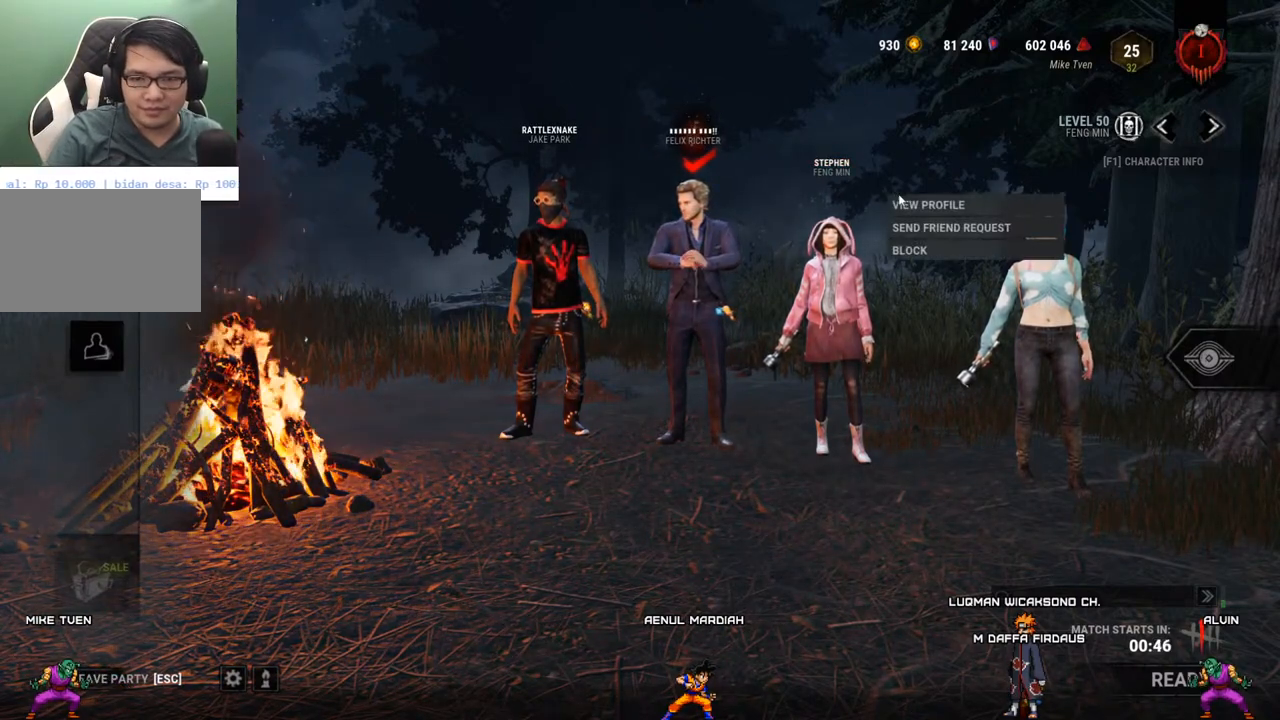
{"keys": [], "mouse": [], "mouse_move": "down-left", "events": []}
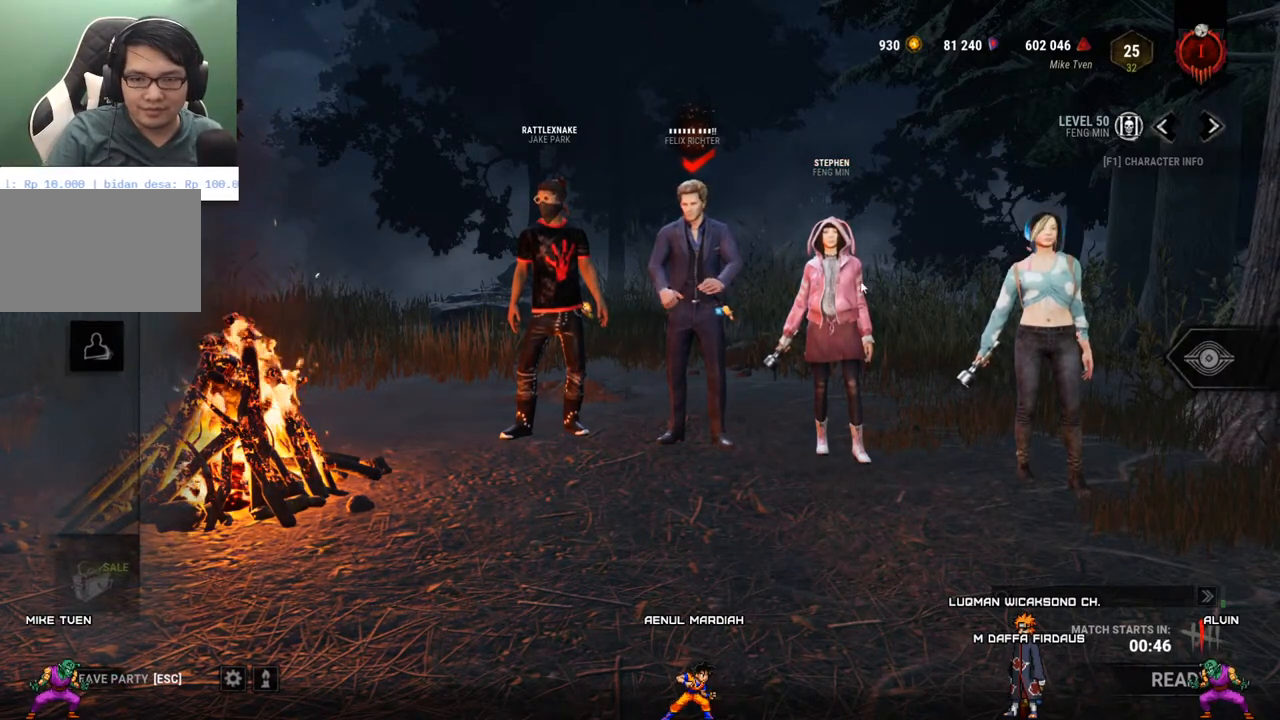
{"keys": [], "mouse": [], "mouse_move": "down-right", "events": []}
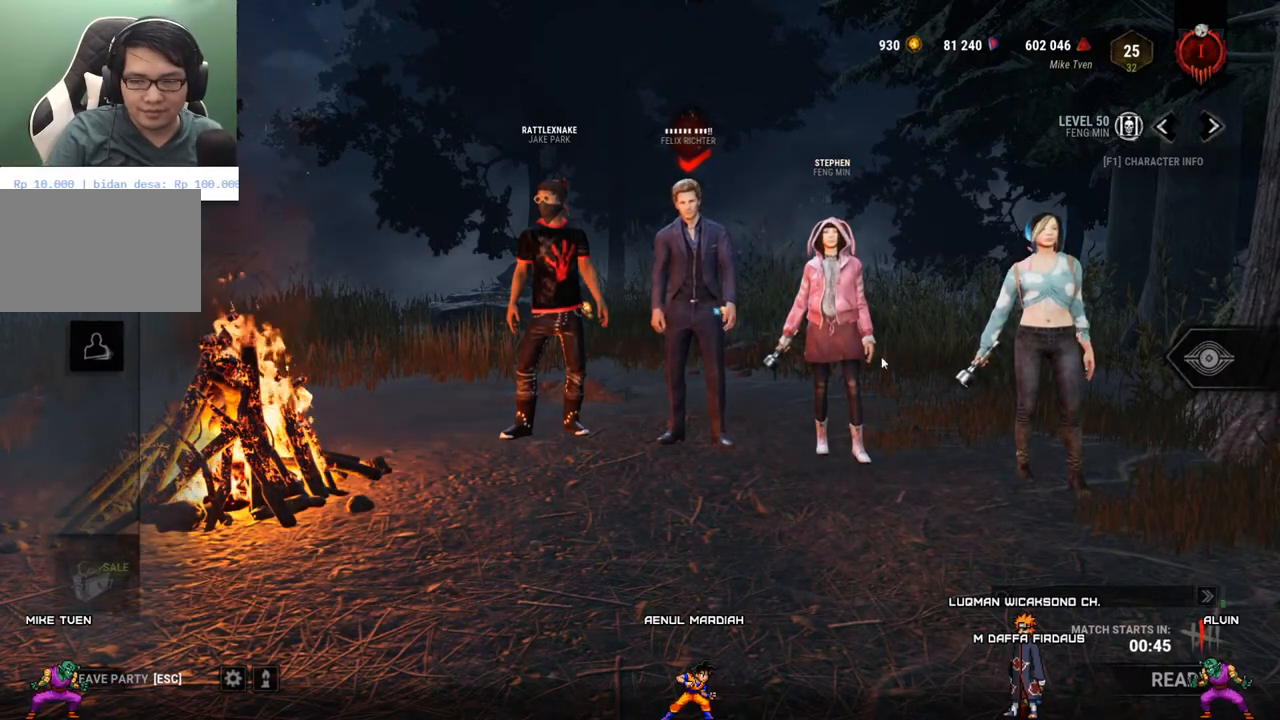
{"keys": [], "mouse": [], "mouse_move": "up", "events": []}
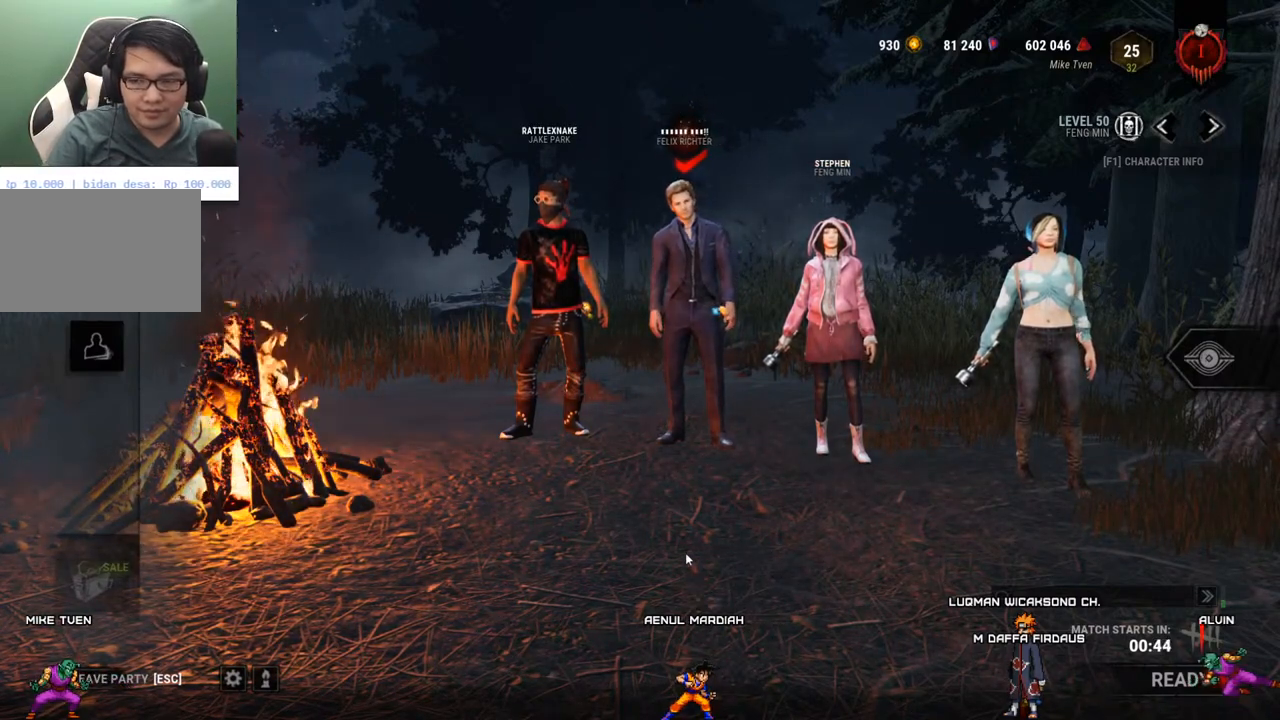
{"keys": [], "mouse": ["wheel"], "mouse_move": "still", "events": [[417, "mouse_wheel", "down"]]}
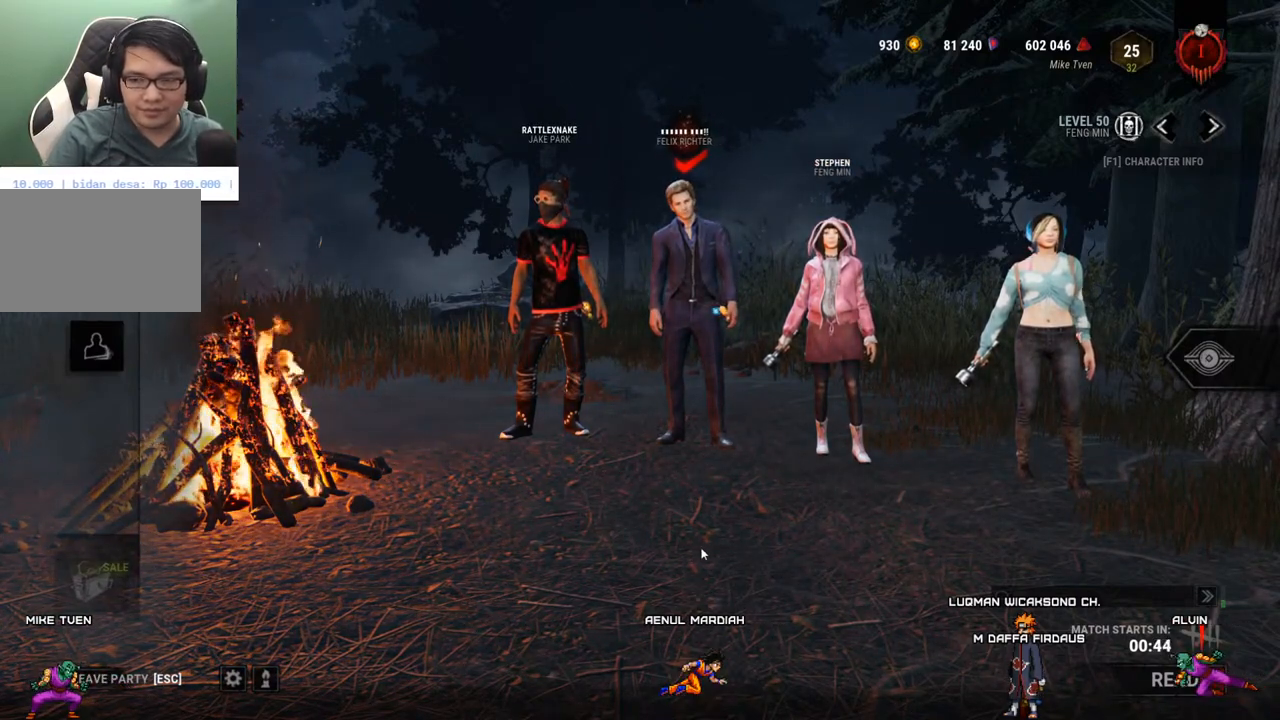
{"keys": [], "mouse": [], "mouse_move": "still", "events": [[50, "mouse_wheel", "up"], [333, "mouse_wheel", "down"], [483, "mouse_wheel", "up"]]}
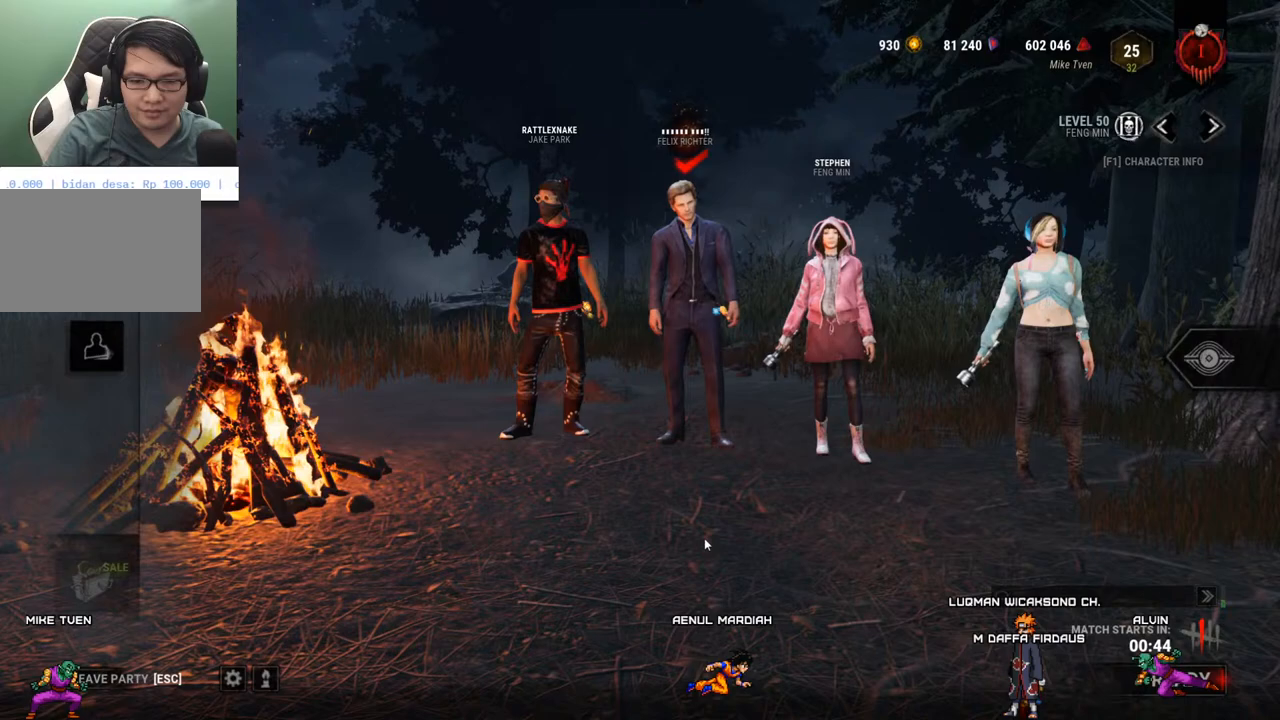
{"keys": [], "mouse": [], "mouse_move": "right", "events": []}
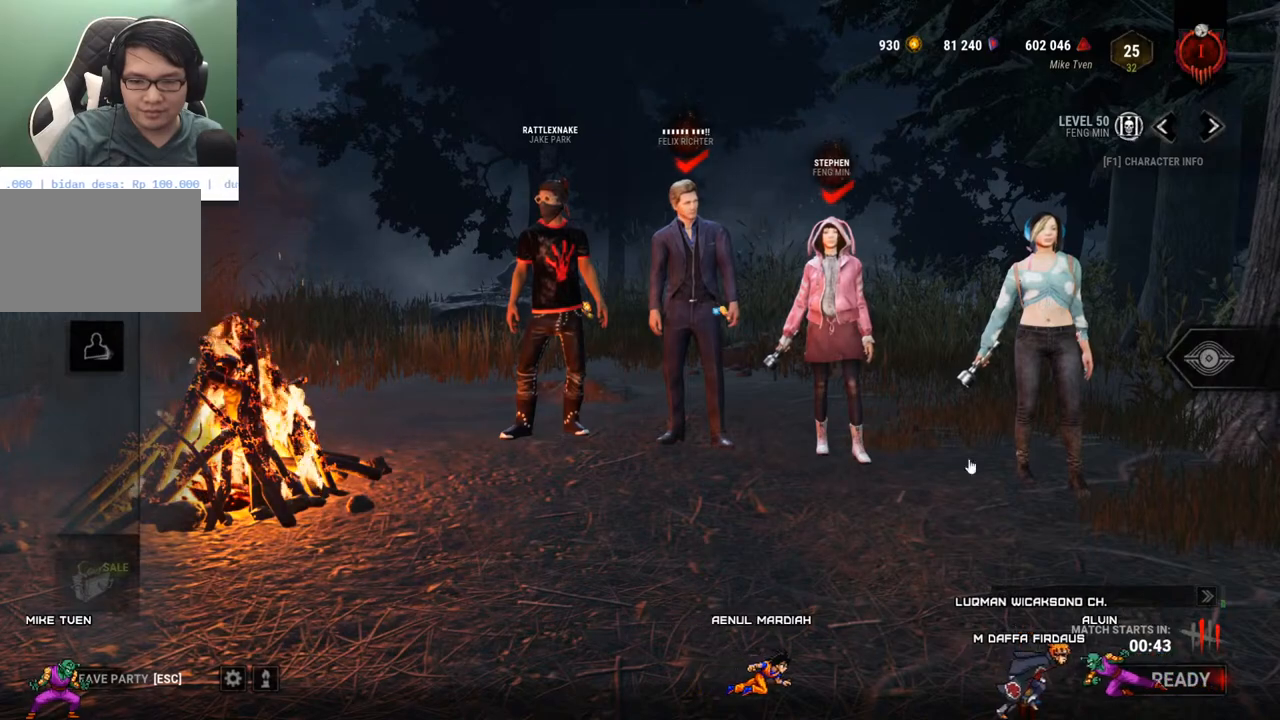
{"keys": [], "mouse": [], "mouse_move": "up-right", "events": []}
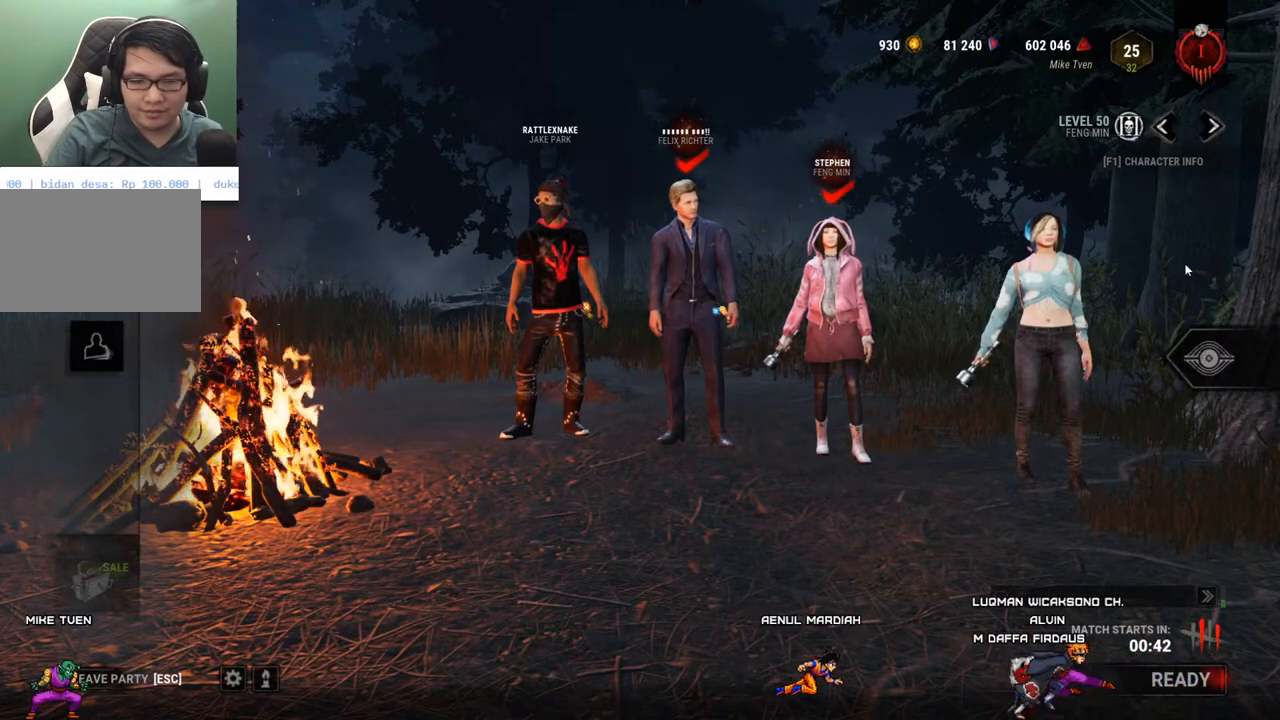
{"keys": [], "mouse": [], "mouse_move": "still", "events": []}
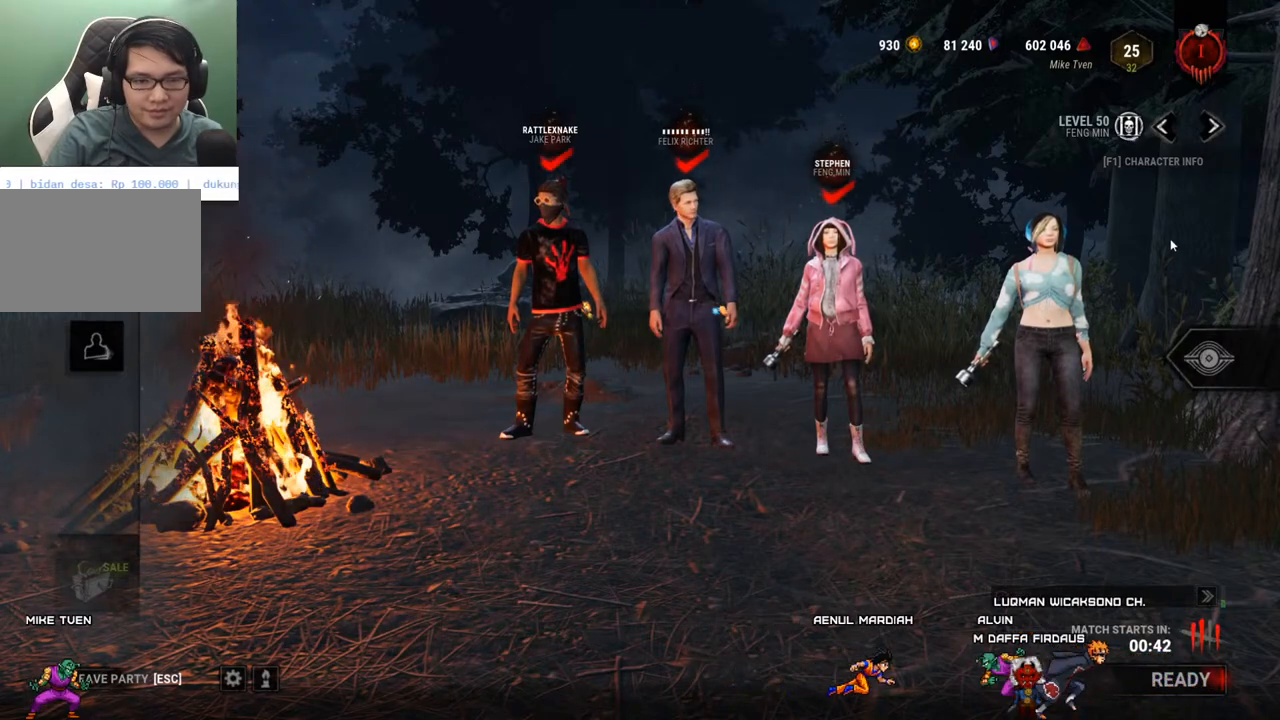
{"keys": [], "mouse": [], "mouse_move": "still", "events": []}
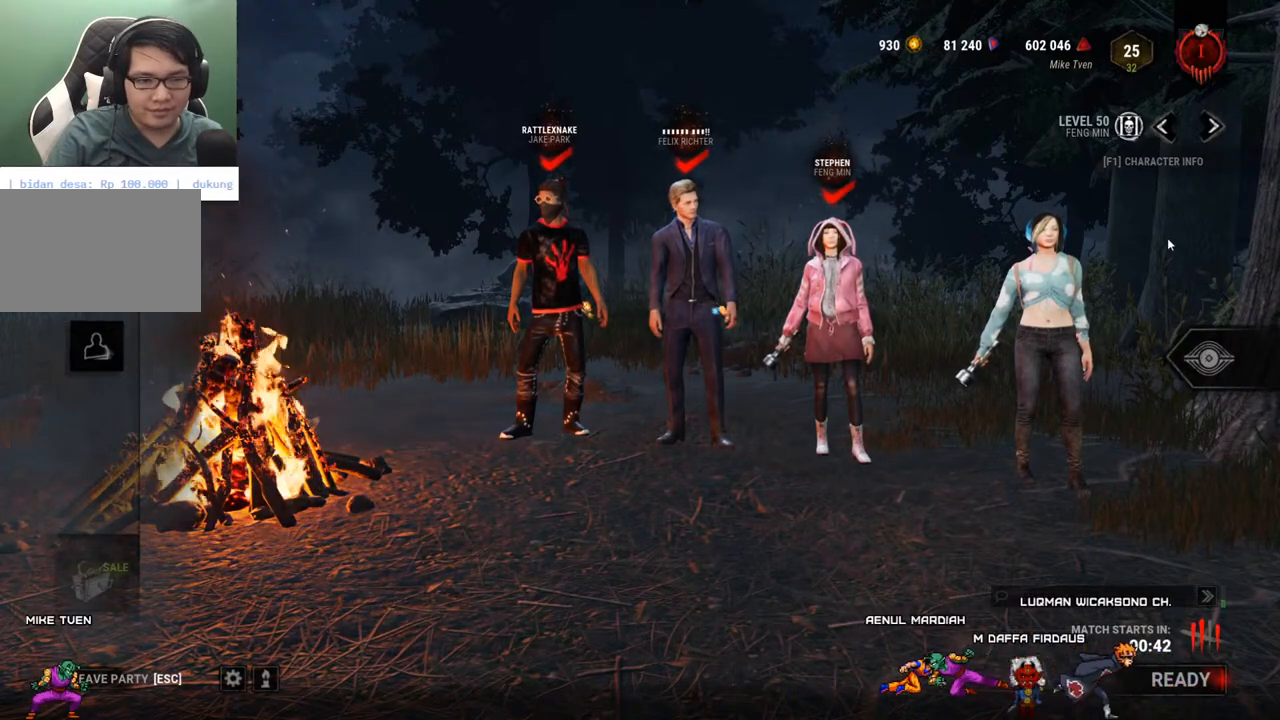
{"keys": [], "mouse": [], "events": []}
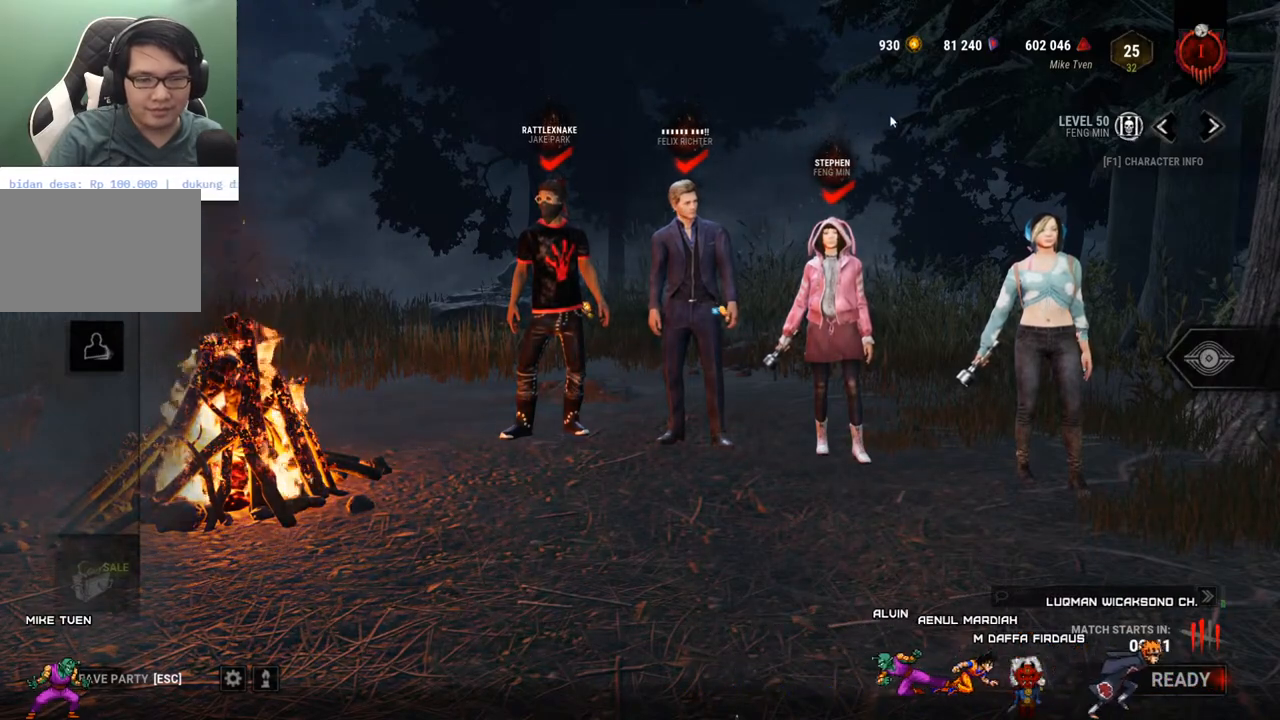
{"keys": [], "mouse": [], "mouse_move": "left", "events": []}
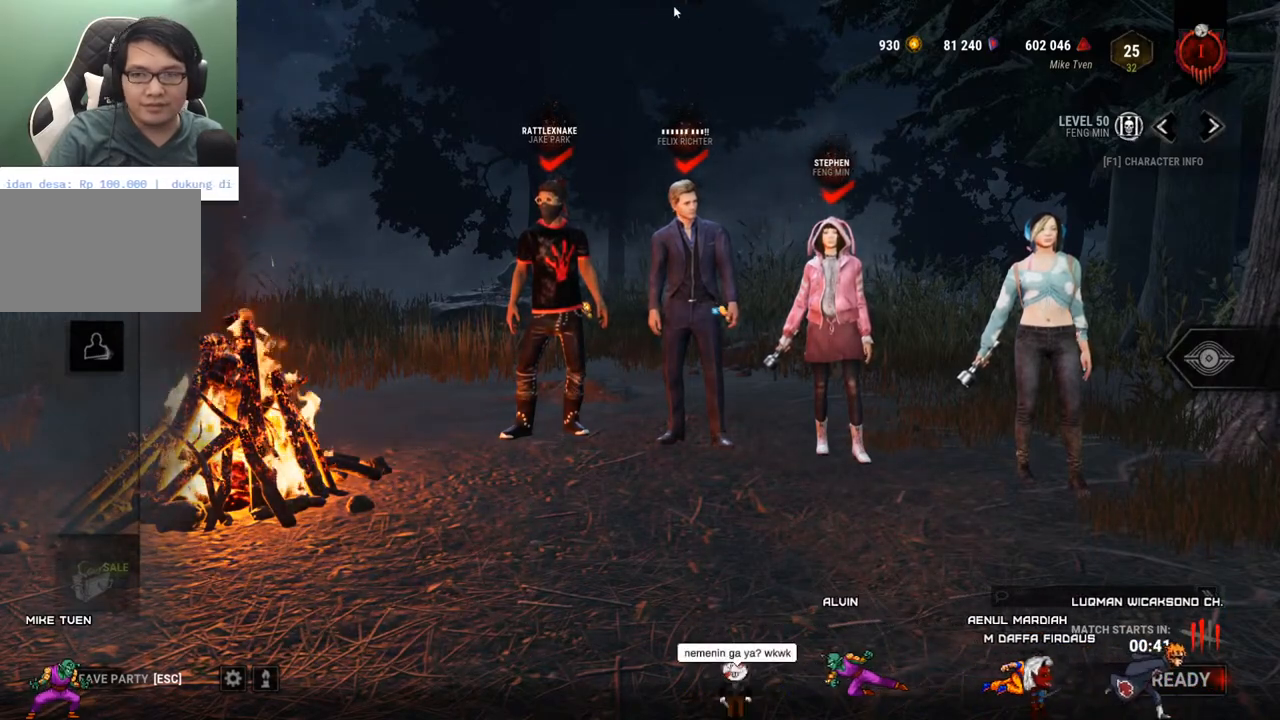
{"keys": [], "mouse": [], "mouse_move": "still", "events": []}
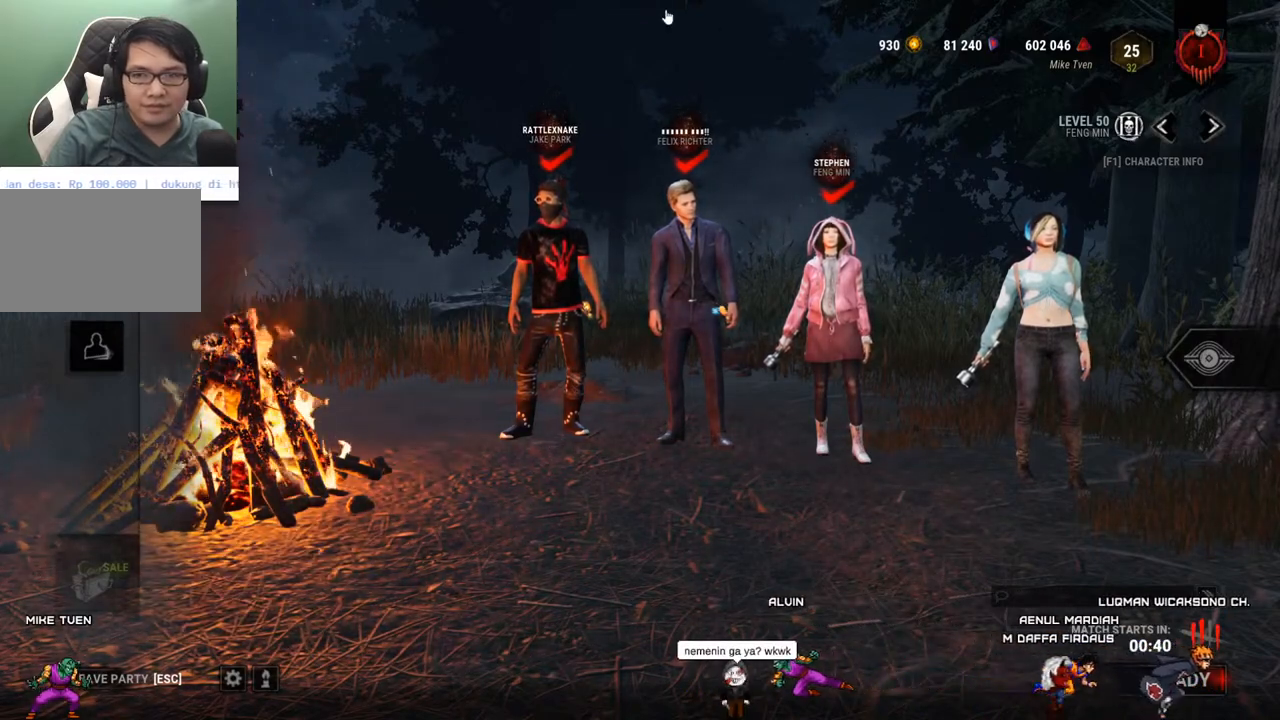
{"keys": [], "mouse": [], "mouse_move": "still", "events": []}
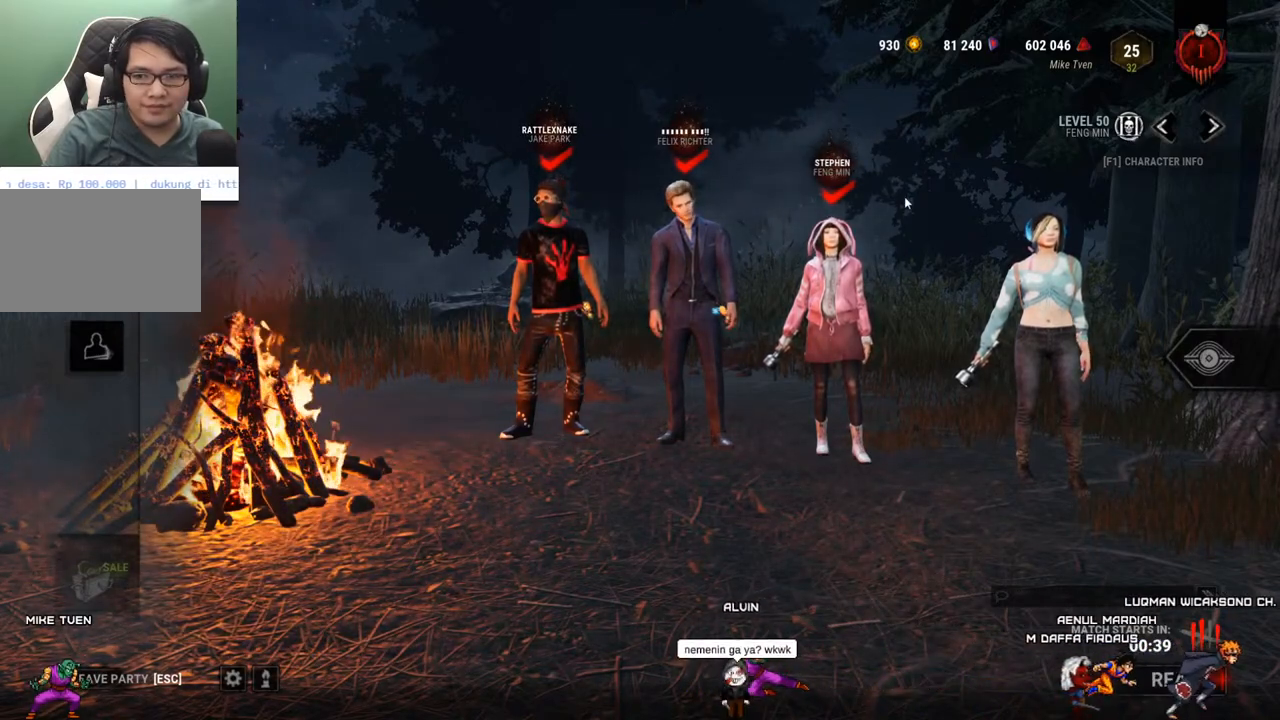
{"keys": [], "mouse": [], "mouse_move": "down-left", "events": []}
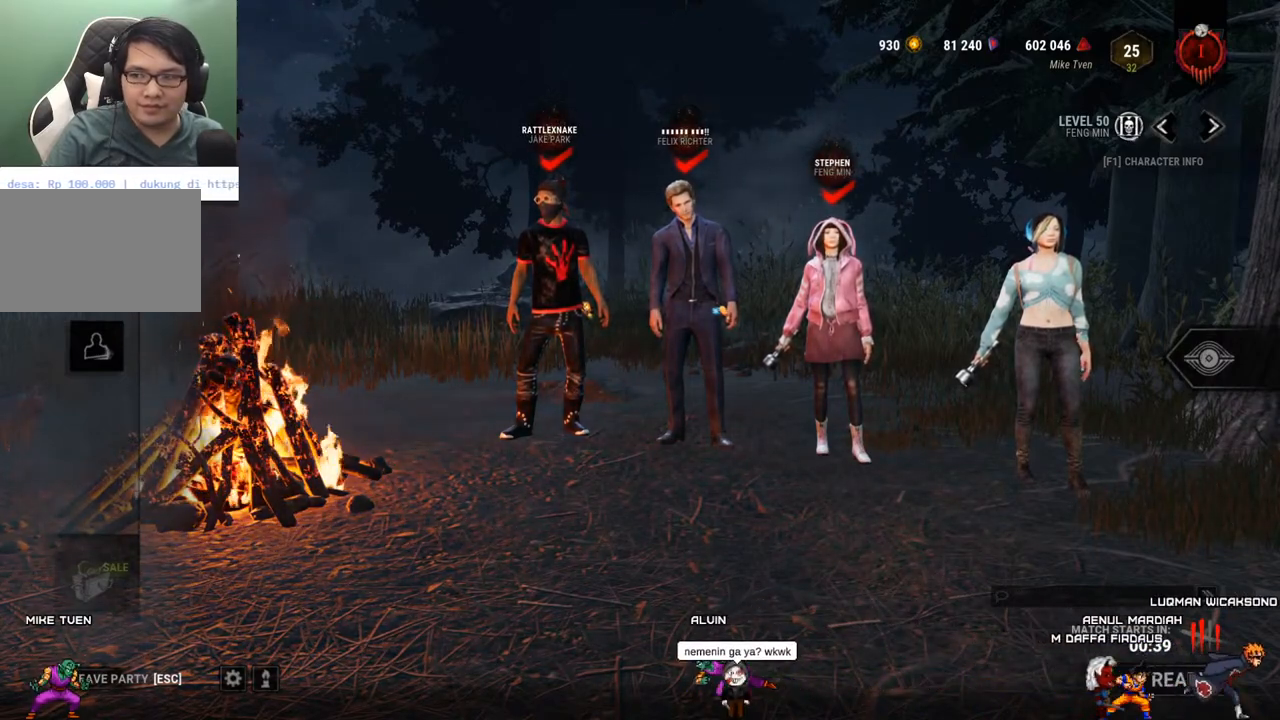
{"keys": [], "mouse": [], "mouse_move": "up-left", "events": []}
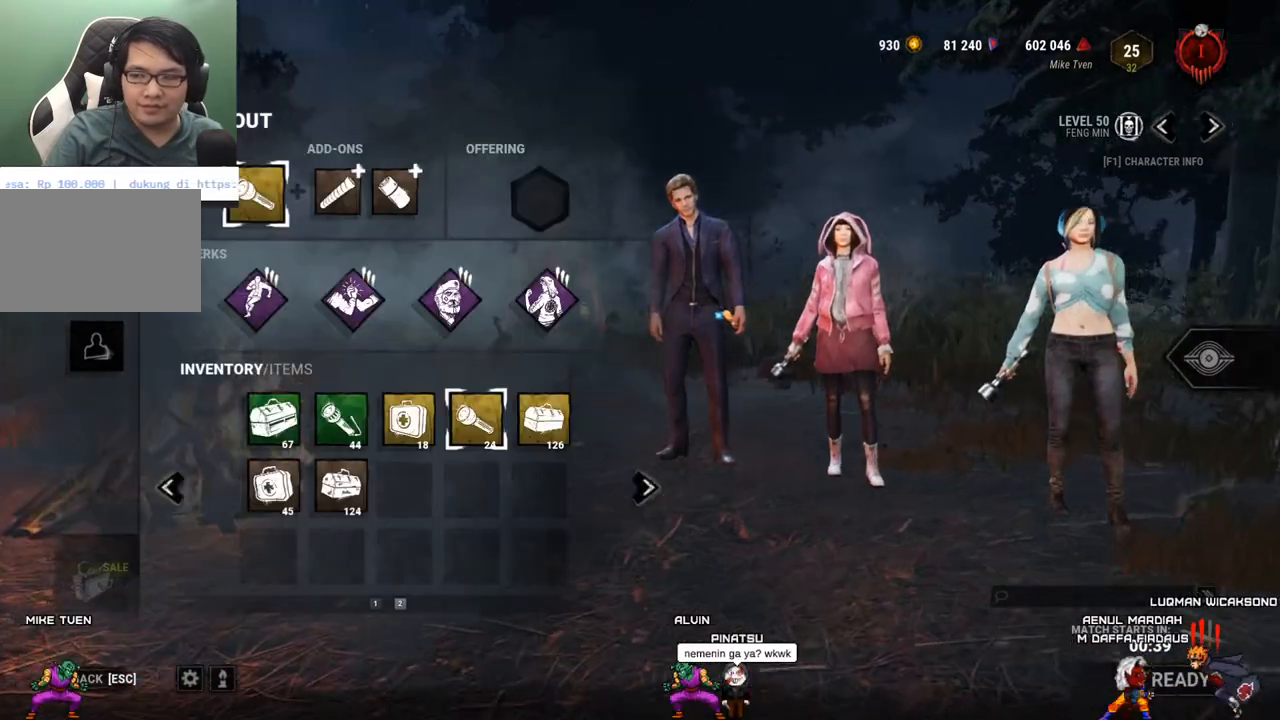
{"keys": [], "mouse": [], "mouse_move": "right", "events": []}
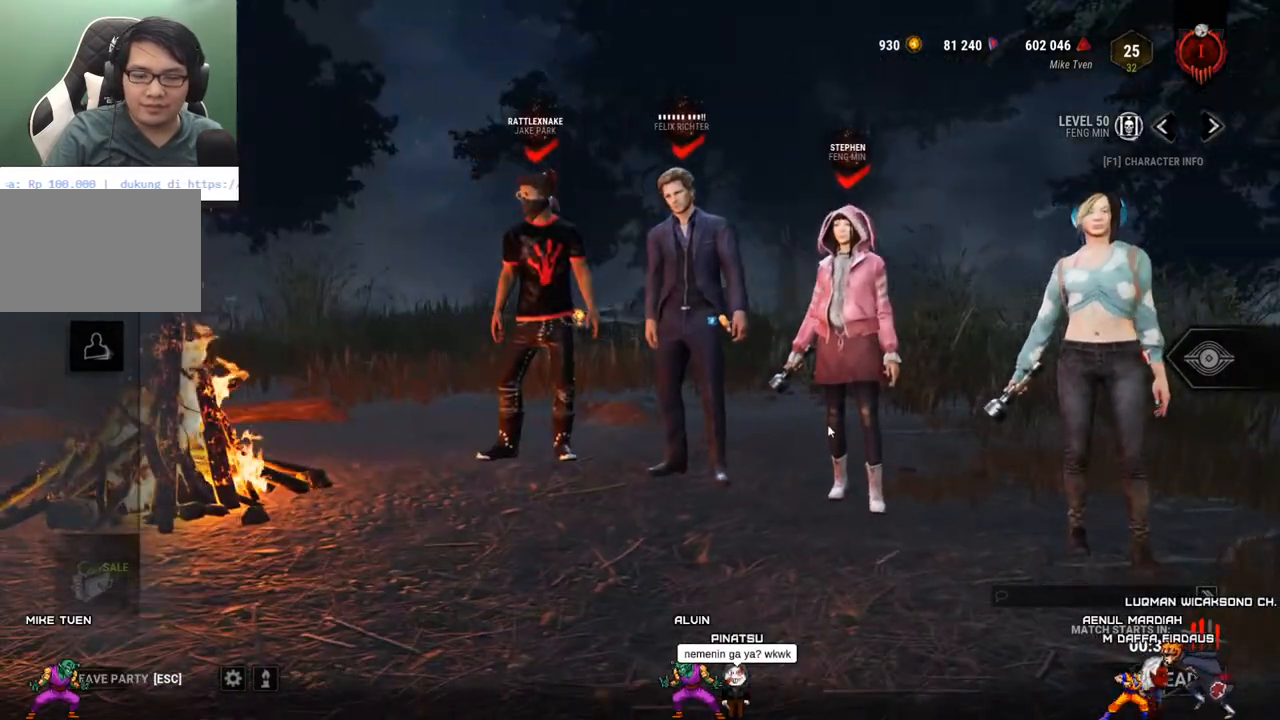
{"keys": [], "mouse": [], "mouse_move": "still", "events": []}
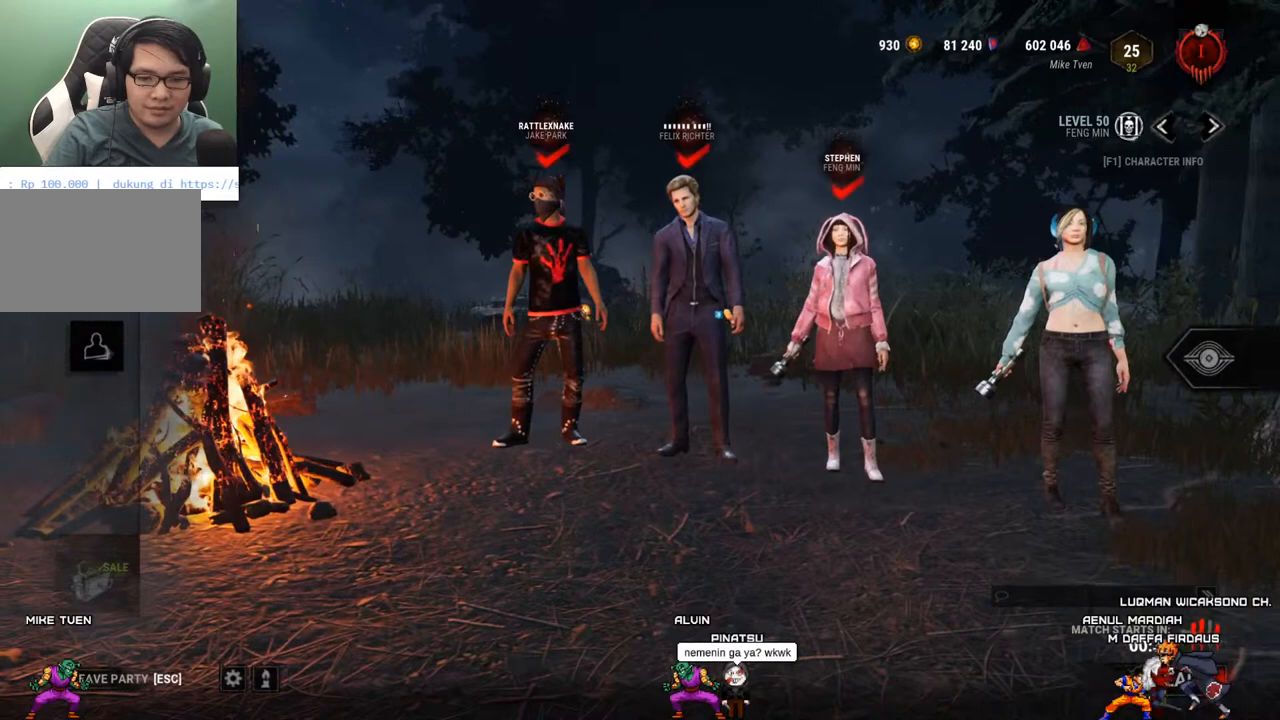
{"keys": [], "mouse": [], "mouse_move": "up-right", "events": []}
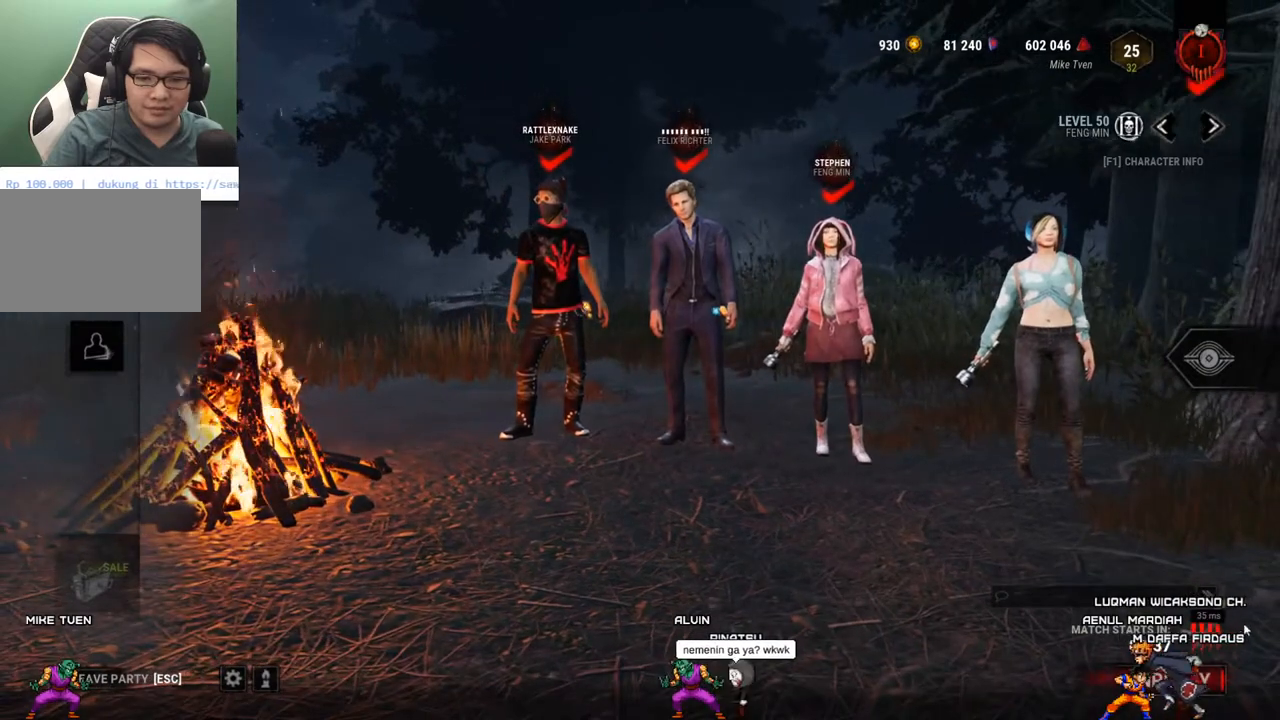
{"keys": [], "mouse": [], "mouse_move": "left", "events": []}
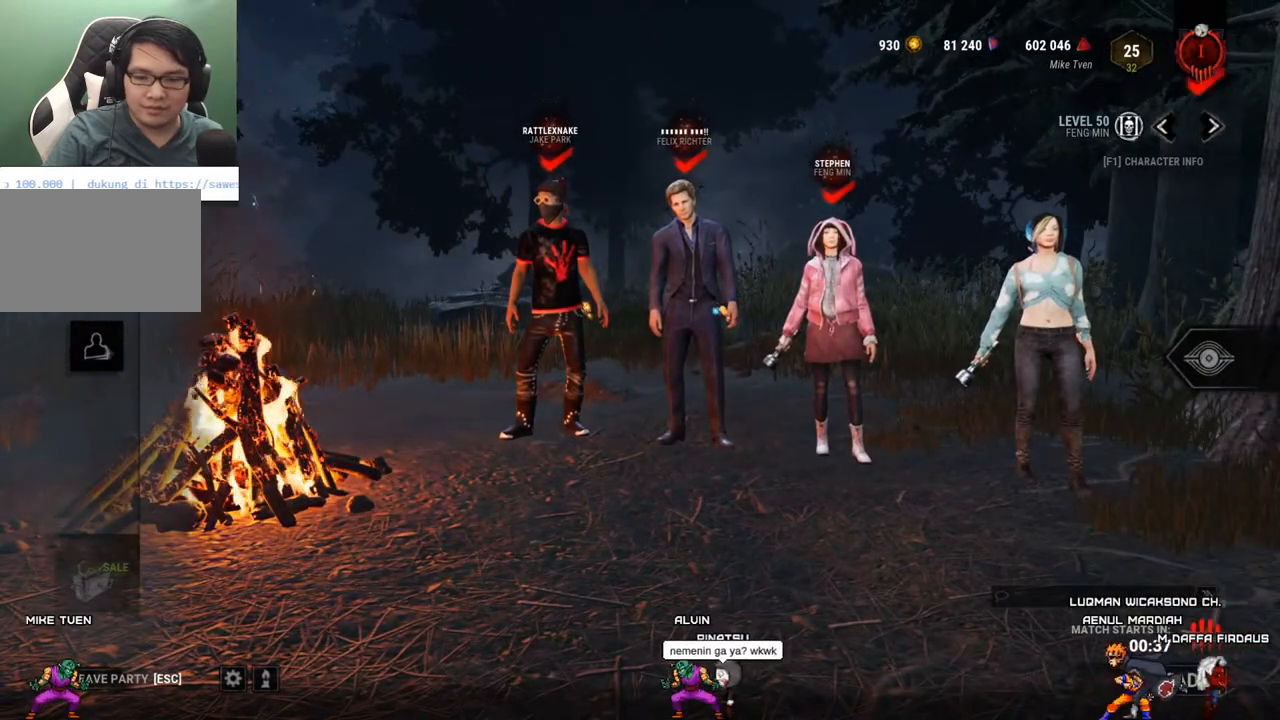
{"keys": [], "mouse": [], "mouse_move": "left", "events": []}
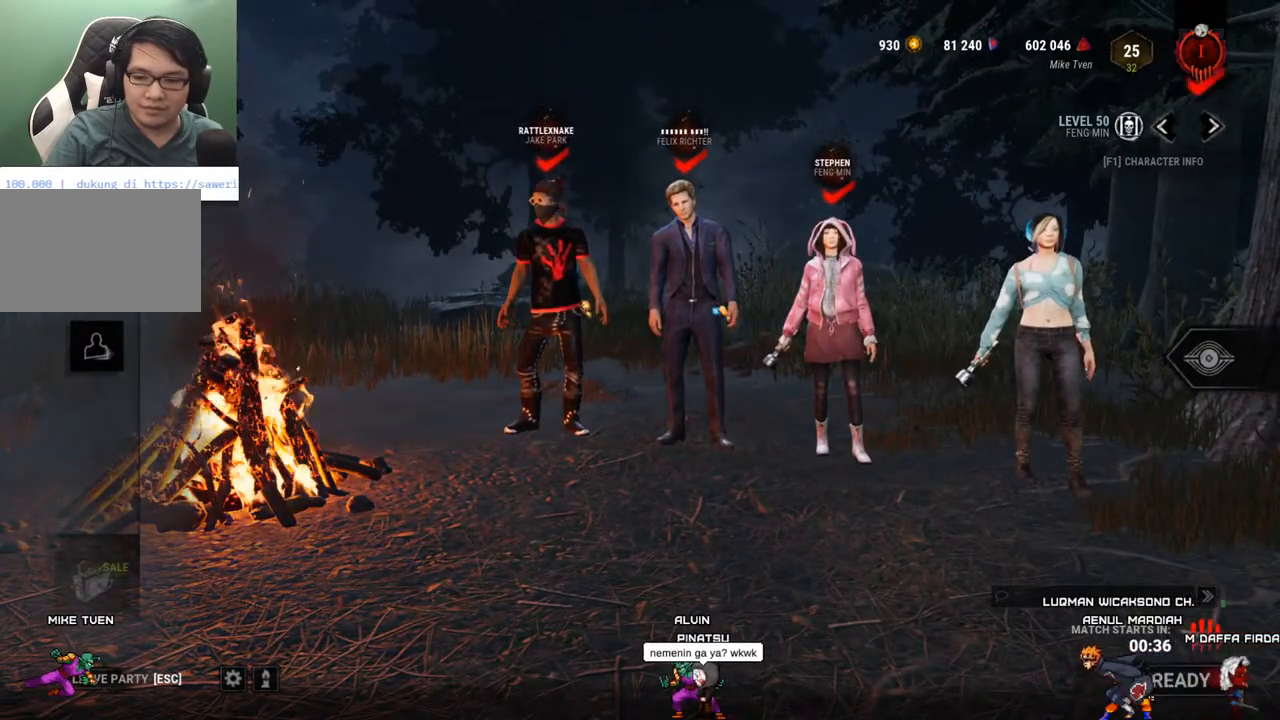
{"keys": [], "mouse": [], "mouse_move": "still", "events": []}
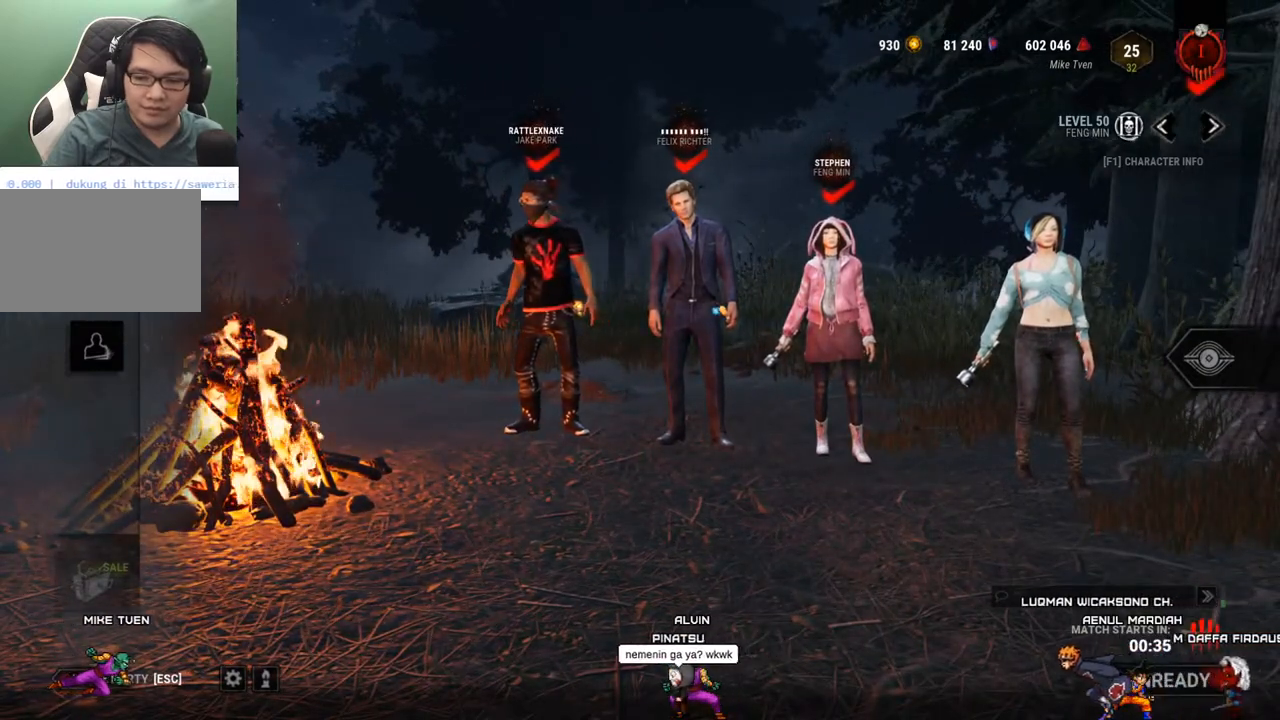
{"keys": [], "mouse": [], "mouse_move": "still", "events": []}
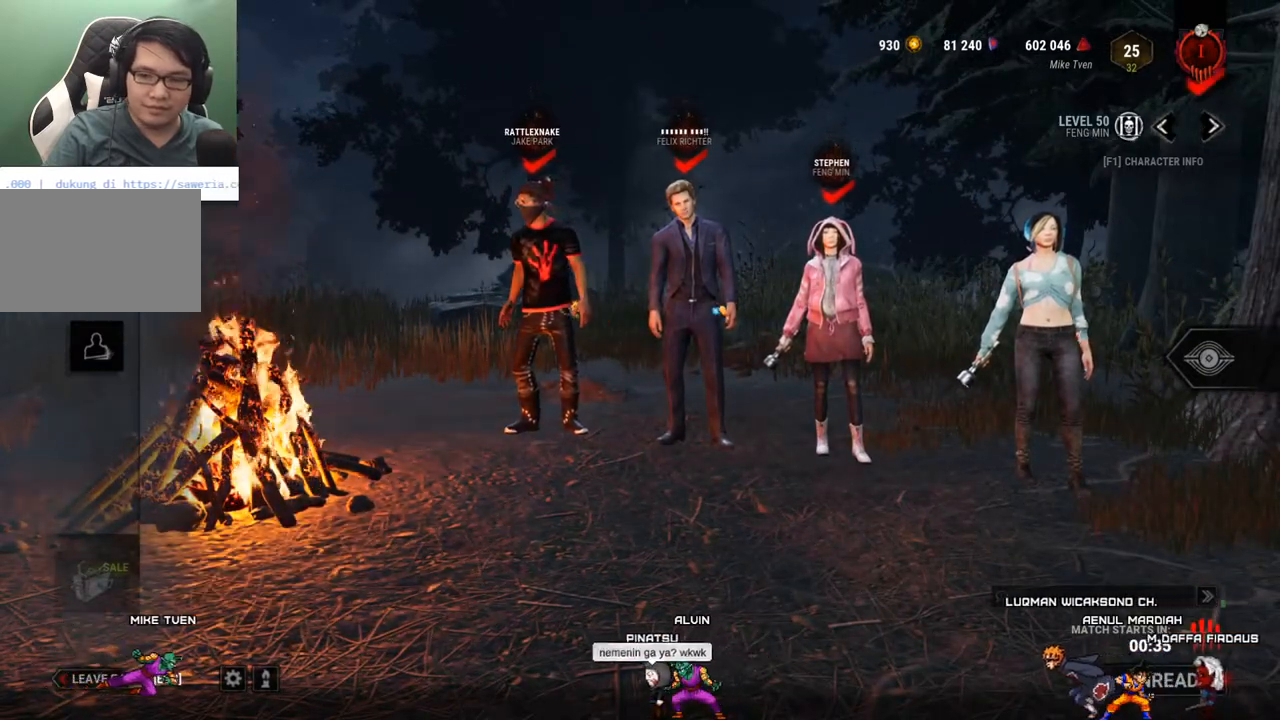
{"keys": [], "mouse": [], "mouse_move": "down-left", "events": []}
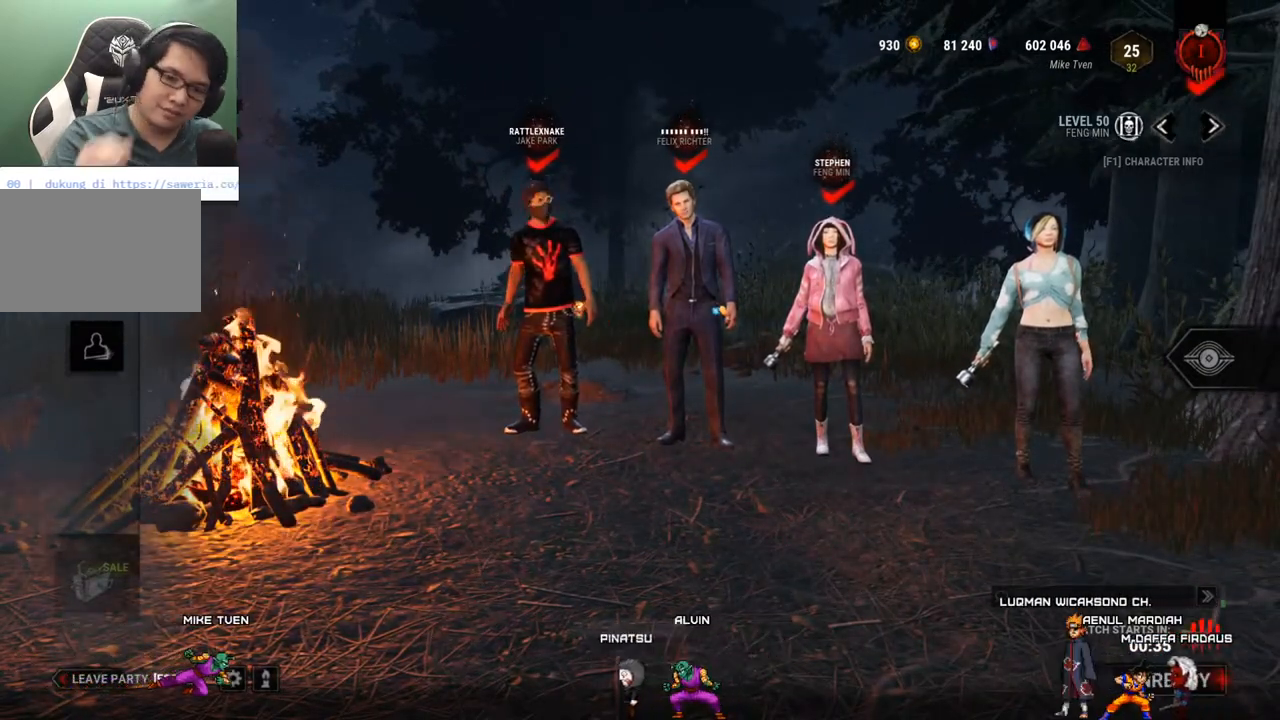
{"keys": [], "mouse": [], "mouse_move": "still", "events": []}